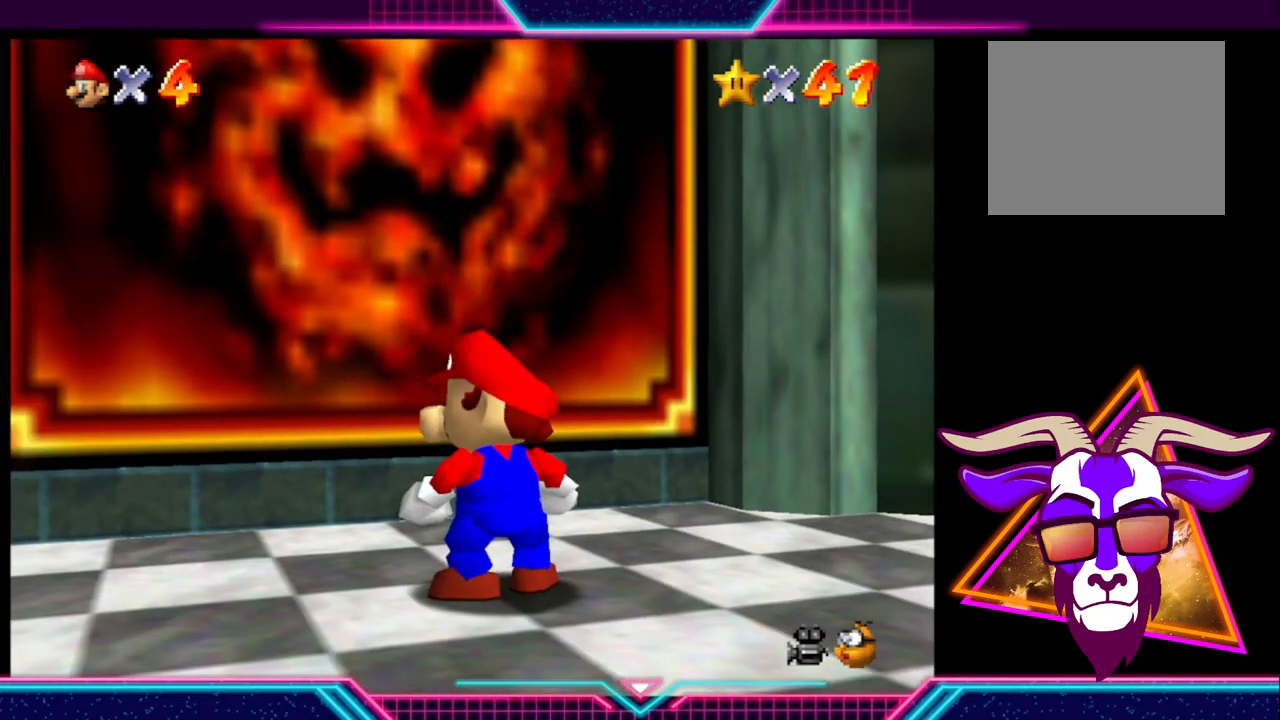
Gameplay with a controller (Xbox layout); each line is a JSON object with the inputs held at the frame after it. "events" lists button and stick changes between this image and that frame as [ms after this image, input, new state], when the widget could be followed in between. Not read: R3.
{"buttons": ["A"], "left_stick": "up", "right_stick": "center", "events": [[233, "left_stick", "up"], [467, "A", "down"]]}
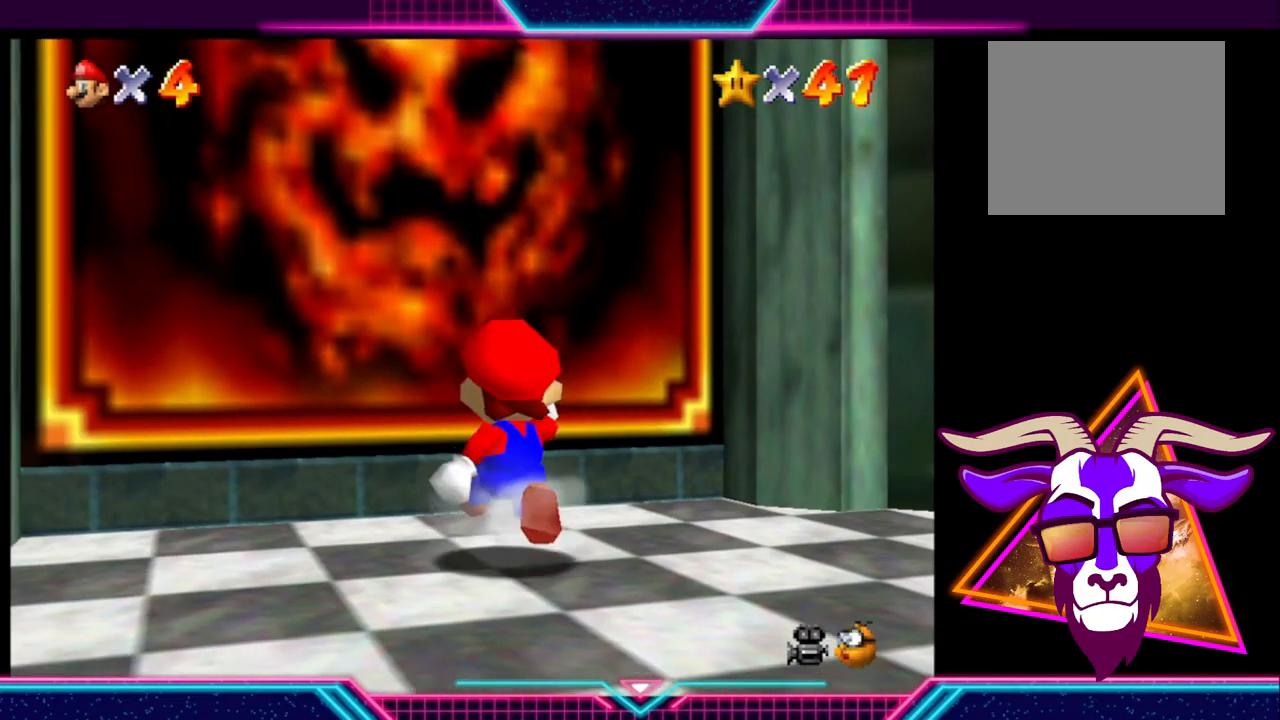
{"buttons": ["A", "X"], "left_stick": "up", "right_stick": "center", "events": [[367, "X", "down"]]}
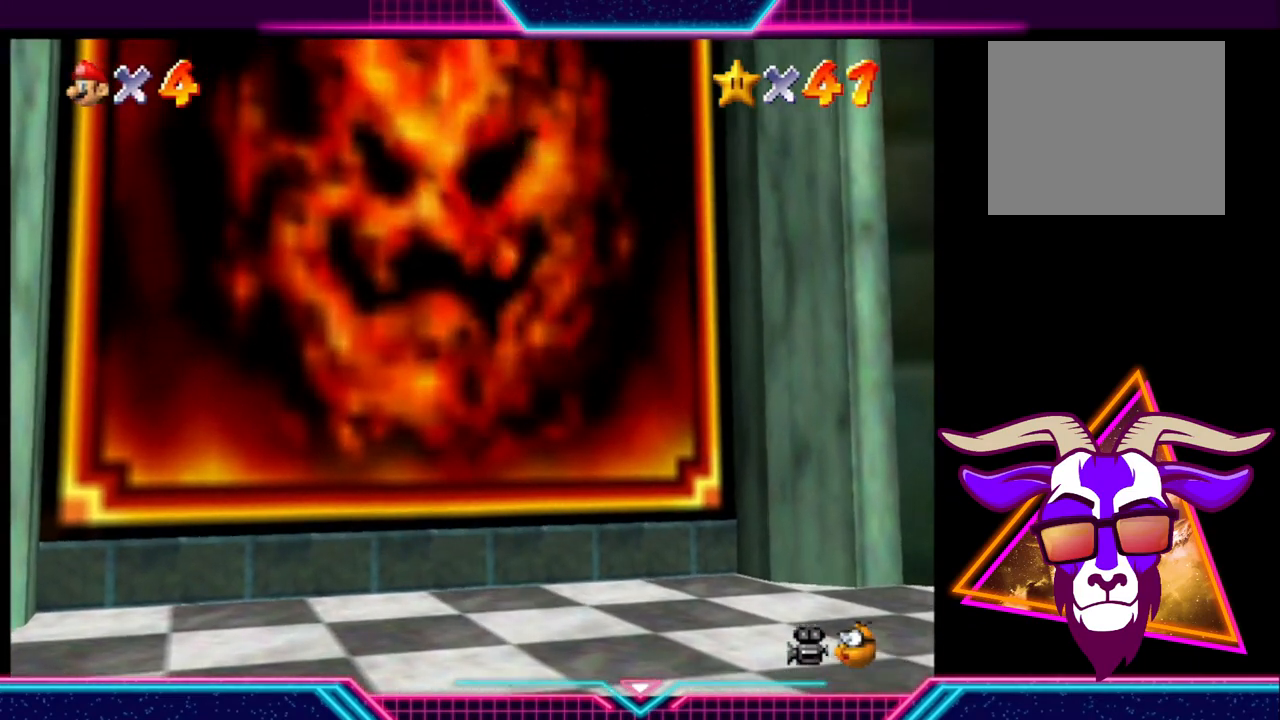
{"buttons": [], "left_stick": "center", "right_stick": "center", "events": [[100, "X", "up"], [133, "A", "up"], [367, "left_stick", "center"]]}
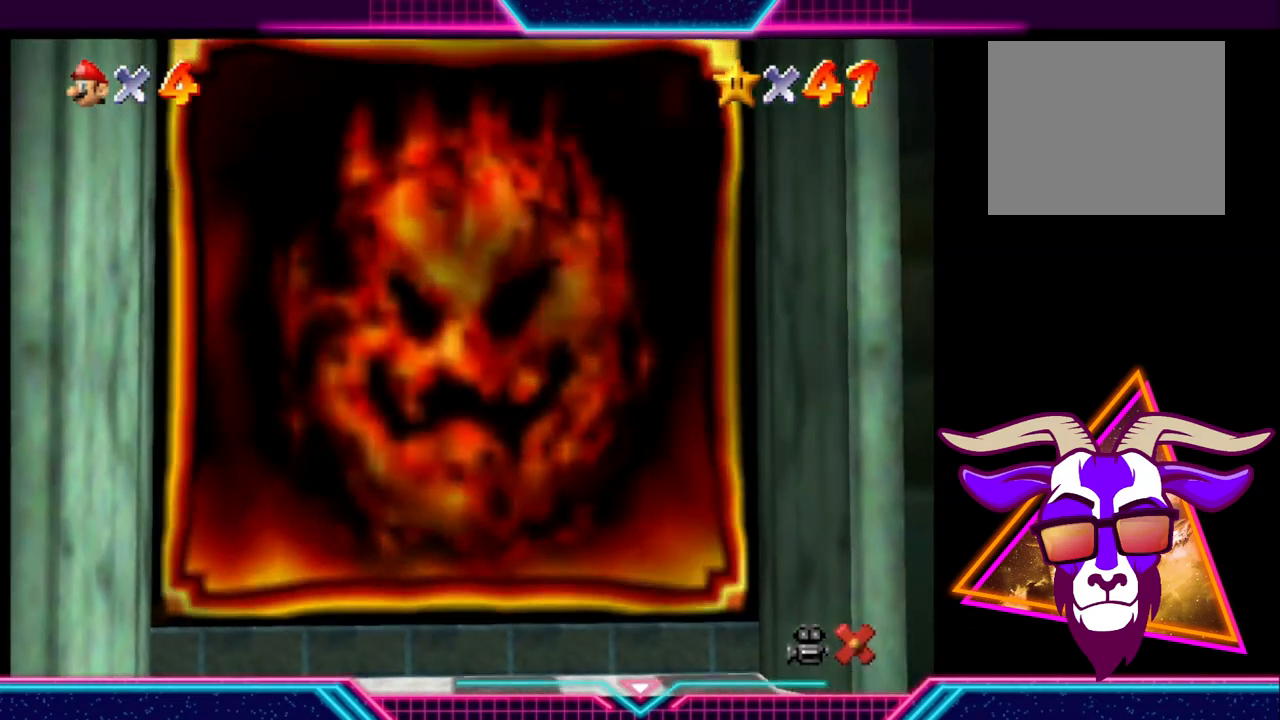
{"buttons": [], "left_stick": "center", "right_stick": "center", "events": []}
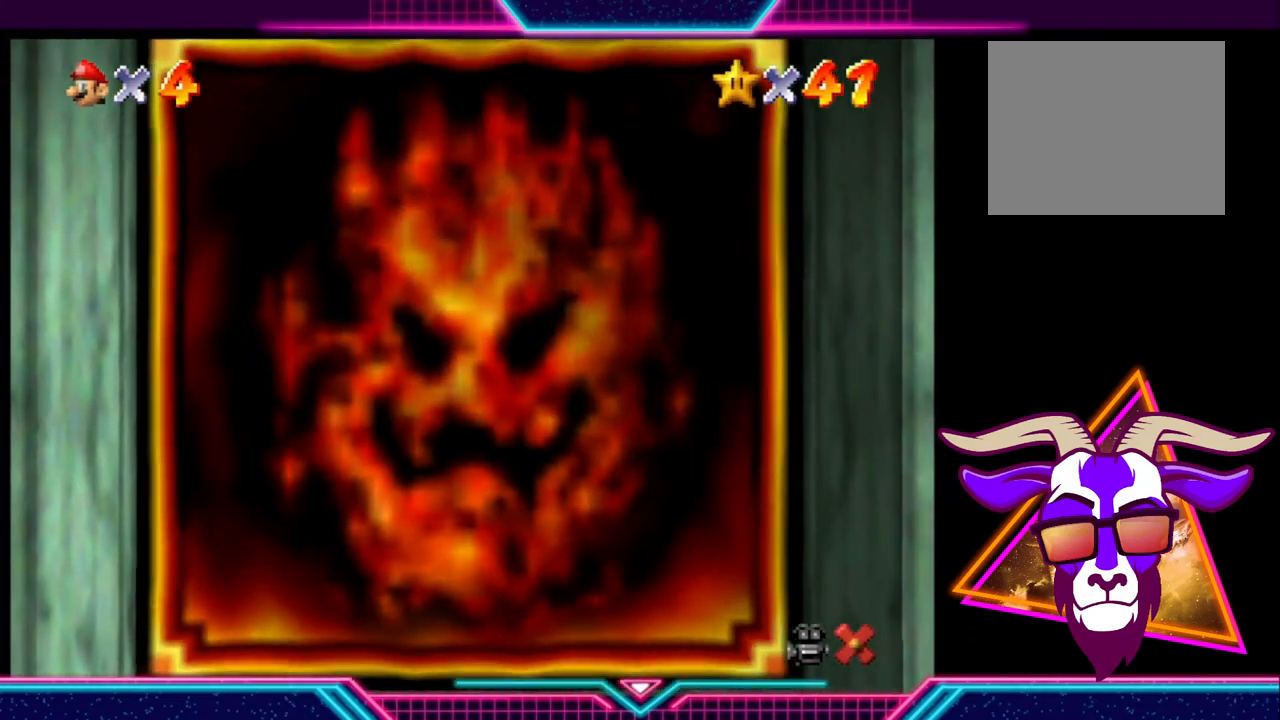
{"buttons": [], "left_stick": "center", "right_stick": "center", "events": []}
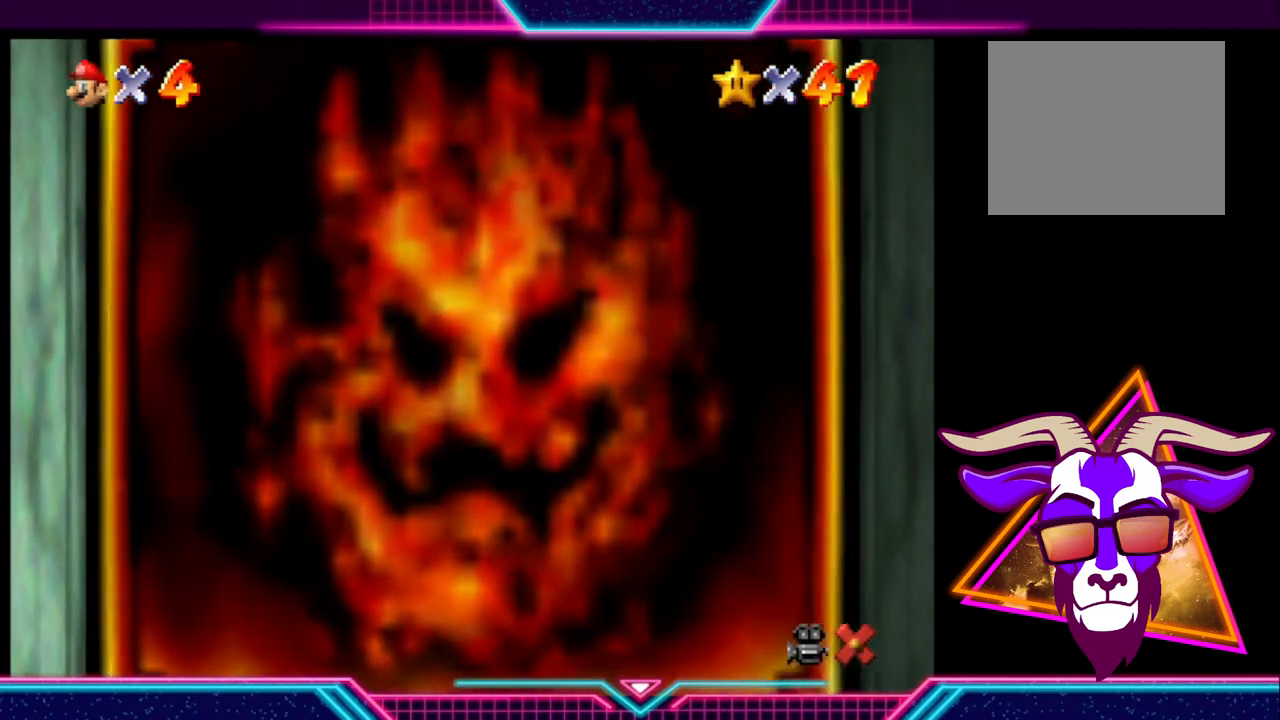
{"buttons": [], "left_stick": "center", "right_stick": "center", "events": []}
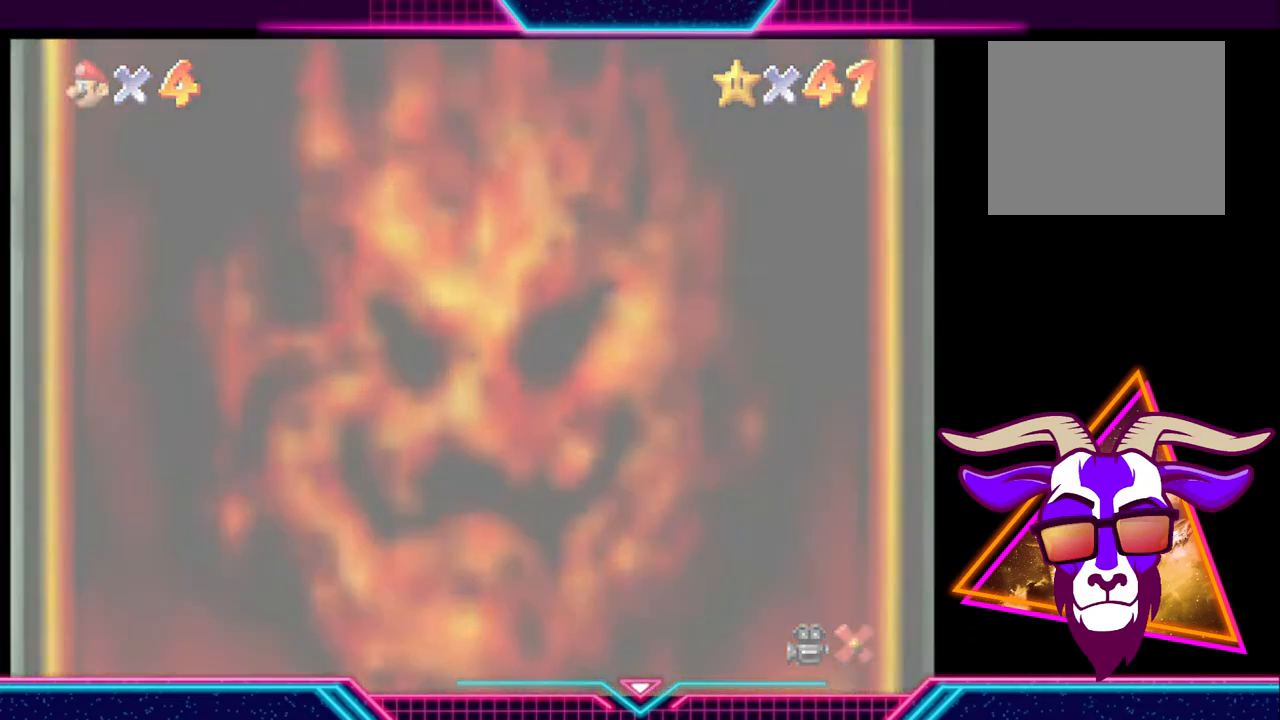
{"buttons": [], "left_stick": "center", "right_stick": "center", "events": []}
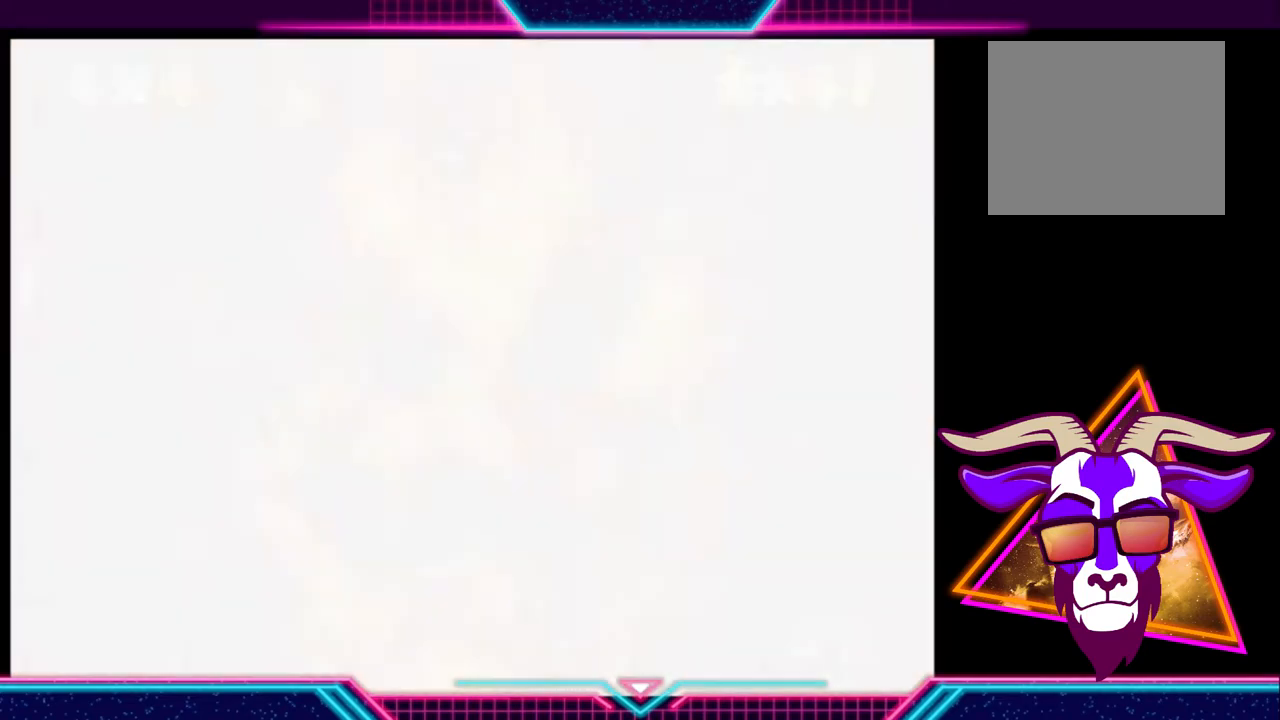
{"buttons": [], "left_stick": "center", "right_stick": "center", "events": []}
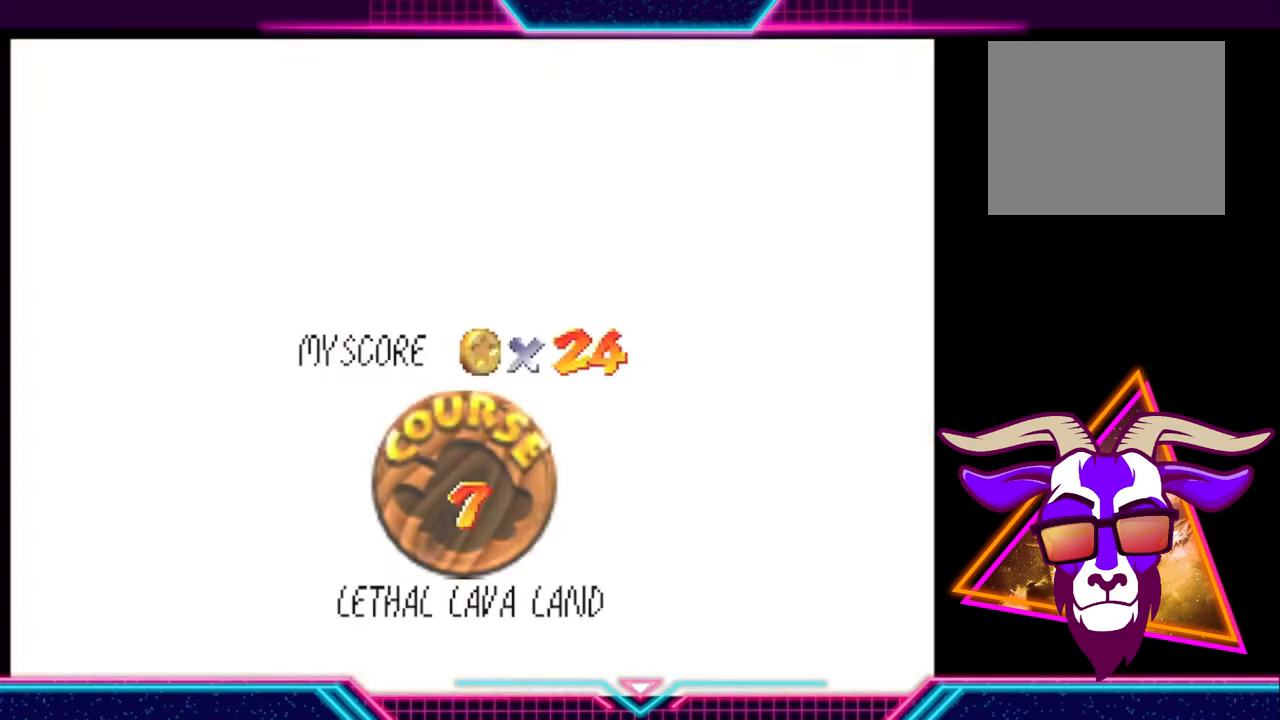
{"buttons": [], "left_stick": "center", "right_stick": "center", "events": []}
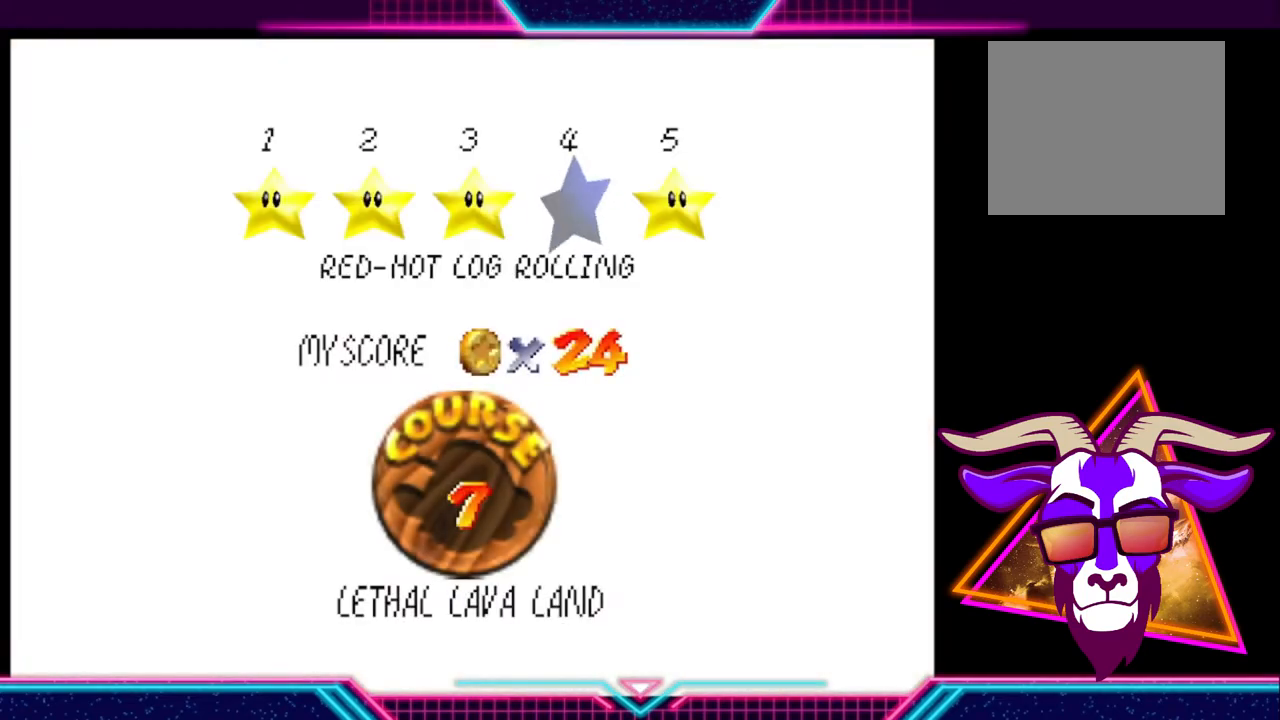
{"buttons": [], "left_stick": "center", "right_stick": "center", "events": []}
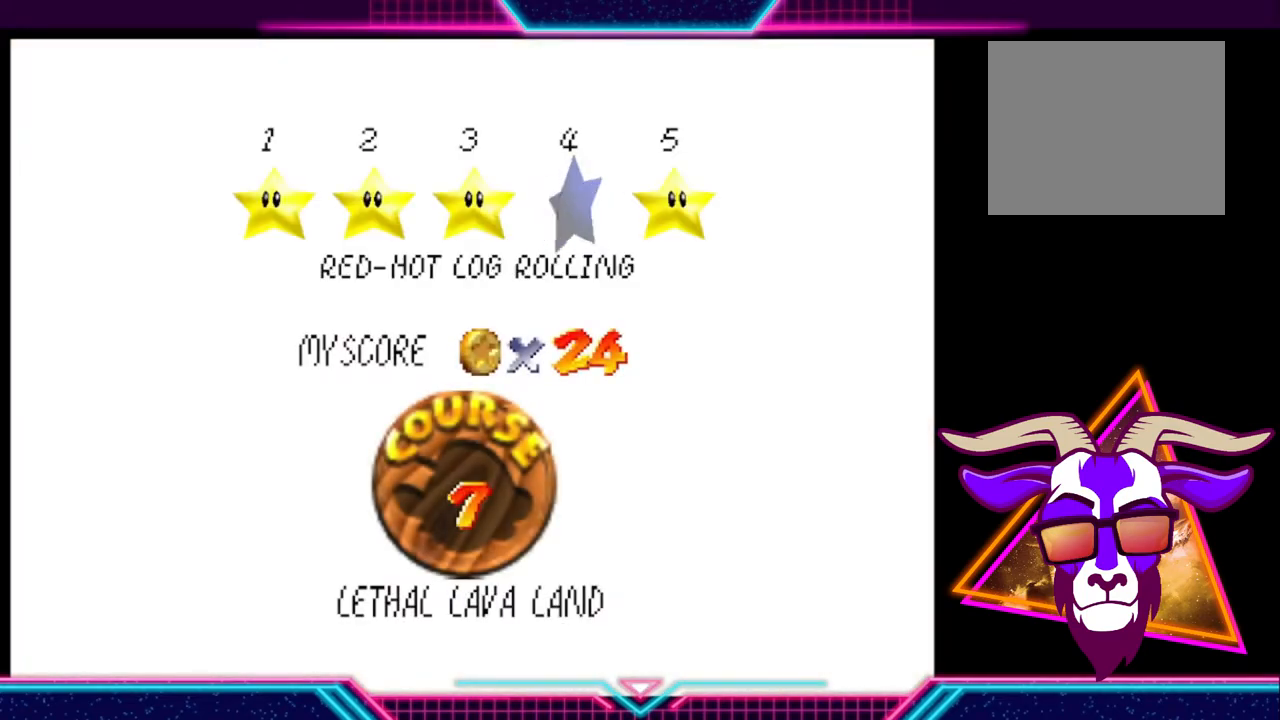
{"buttons": [], "left_stick": "center", "right_stick": "center", "events": []}
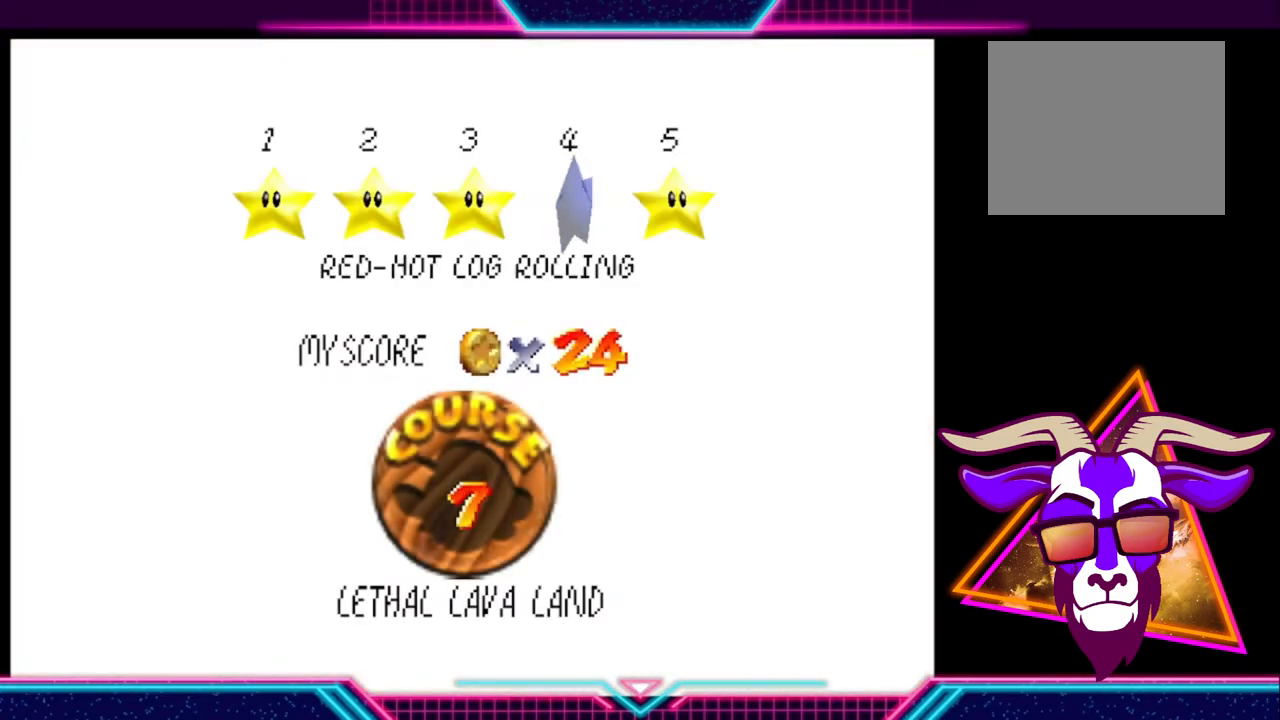
{"buttons": [], "left_stick": "center", "right_stick": "center", "events": [[33, "A", "down"], [133, "A", "up"]]}
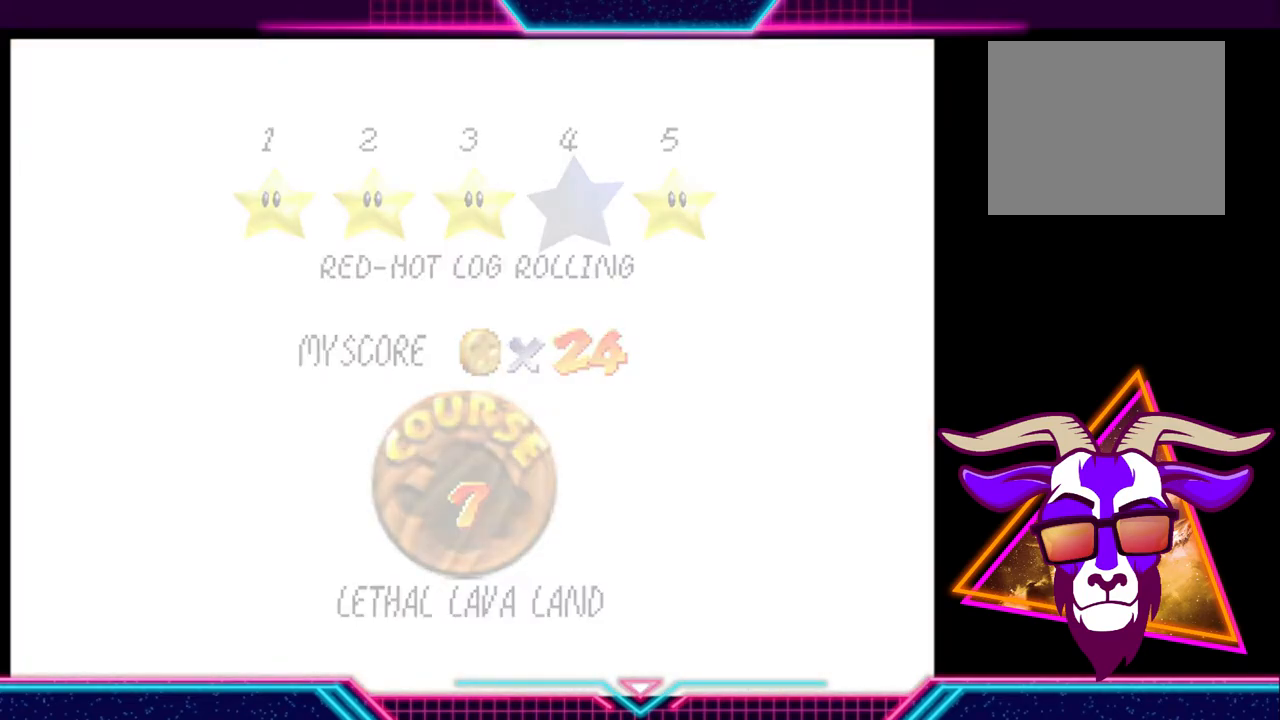
{"buttons": [], "left_stick": "center", "right_stick": "center", "events": []}
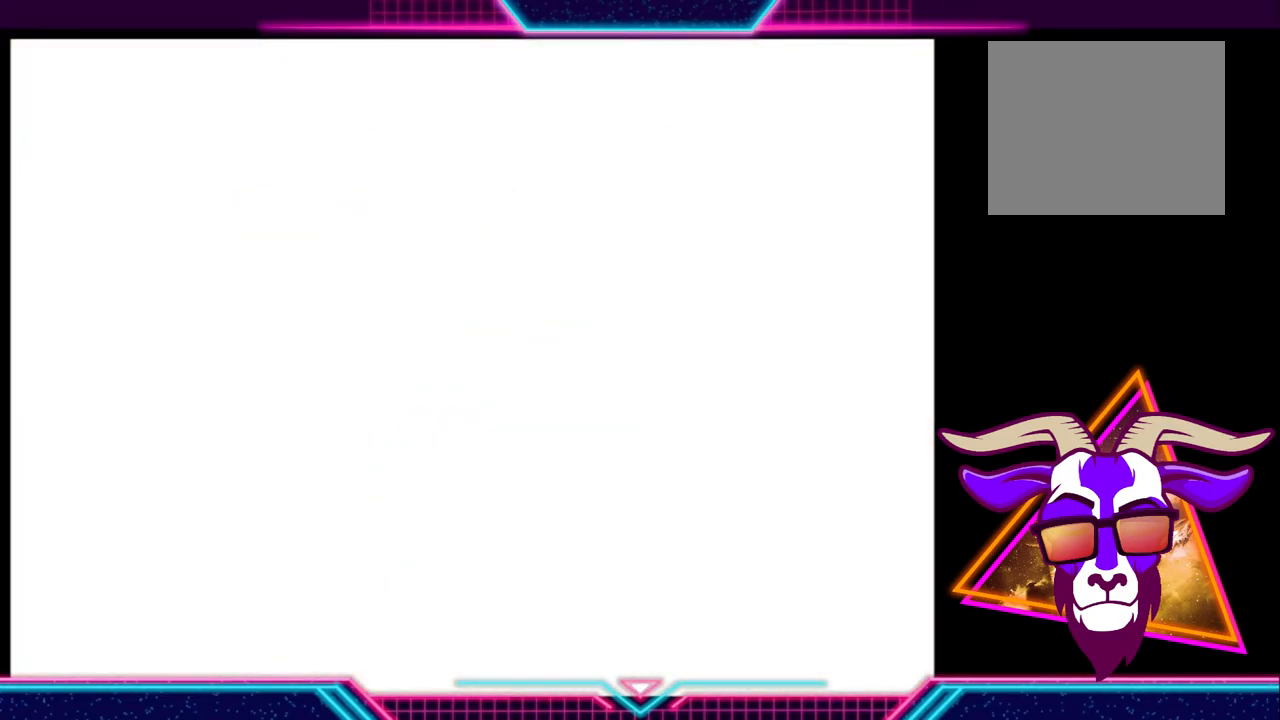
{"buttons": [], "left_stick": "center", "right_stick": "center", "events": []}
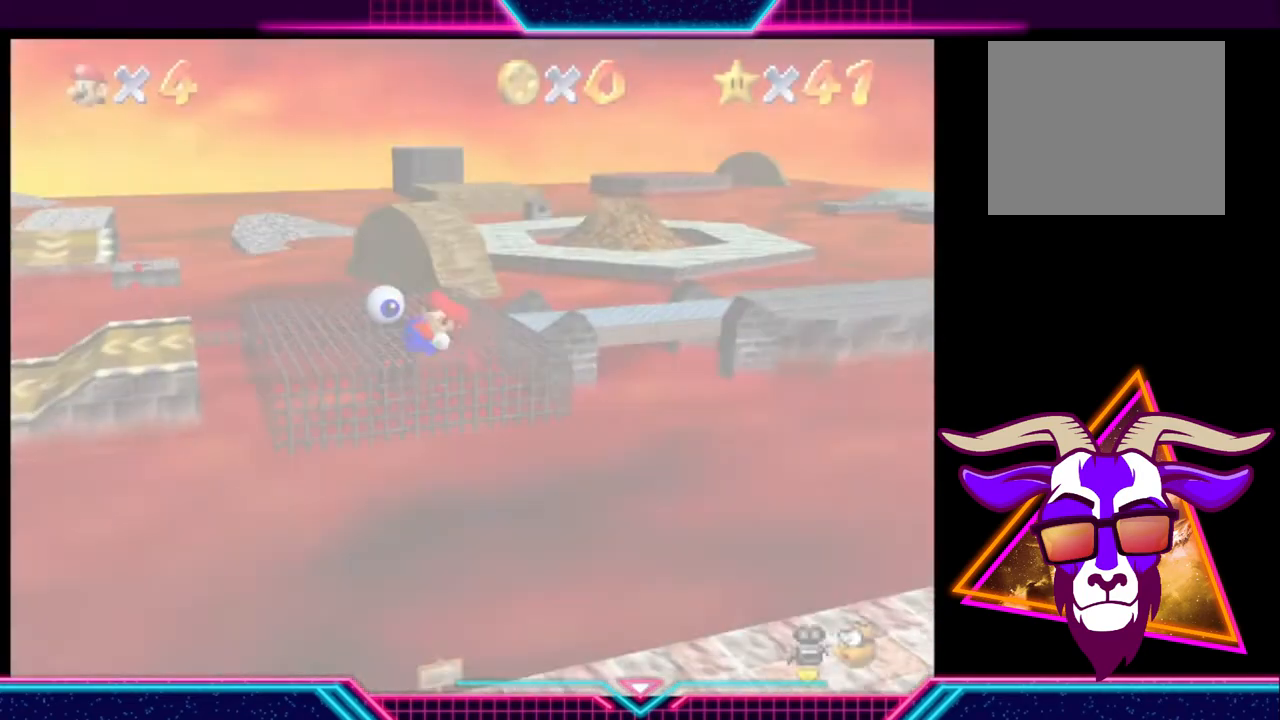
{"buttons": [], "left_stick": "center", "right_stick": "center", "events": []}
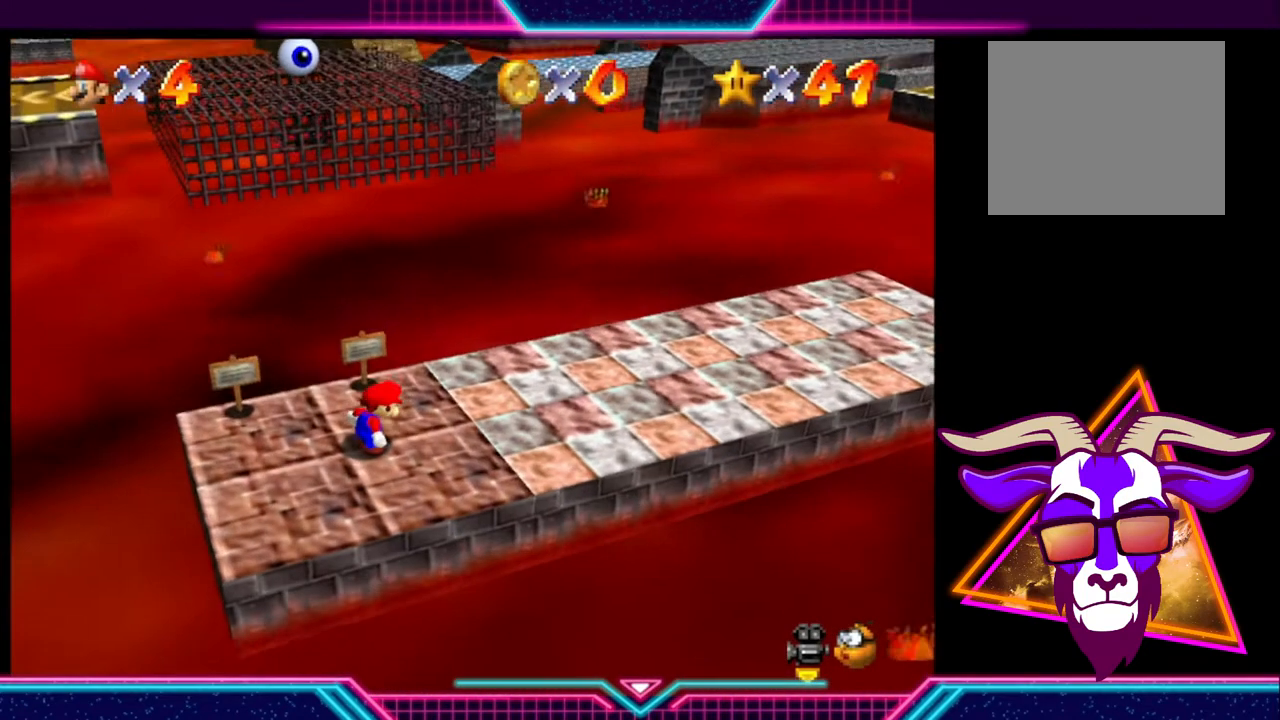
{"buttons": [], "left_stick": "center", "right_stick": "center", "events": []}
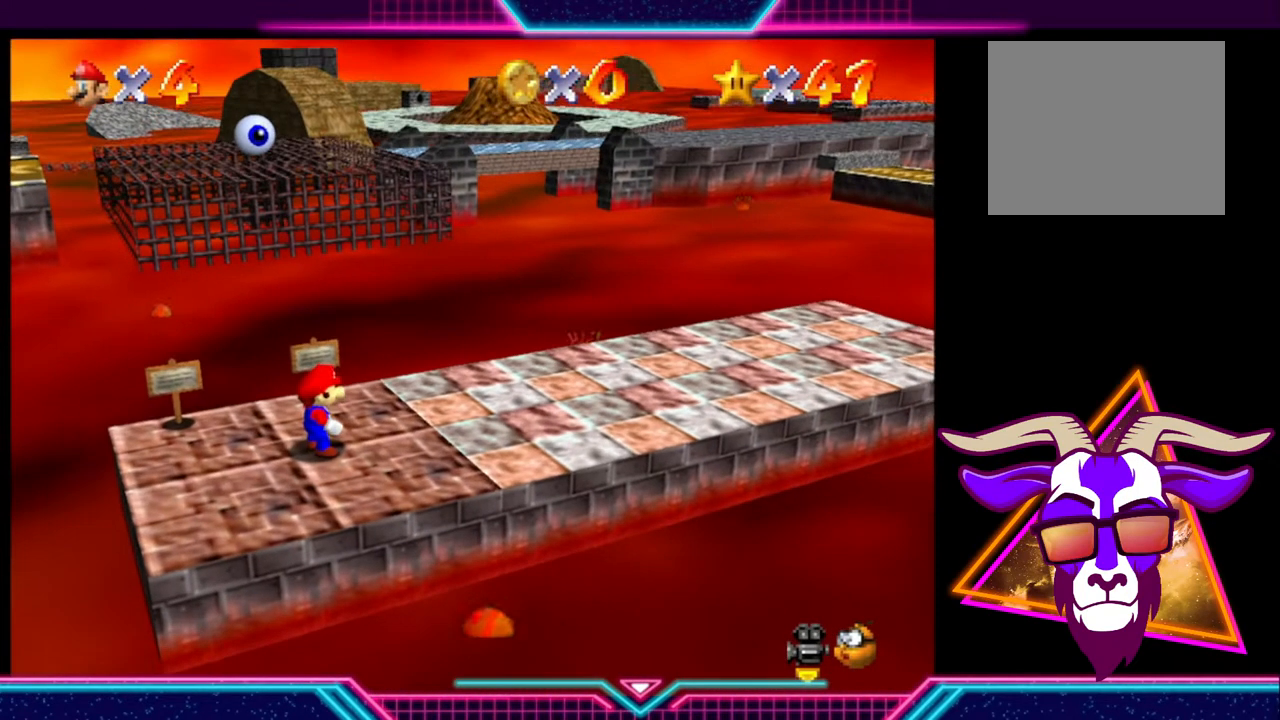
{"buttons": [], "left_stick": "right", "right_stick": "center", "events": [[100, "left_stick", "right"]]}
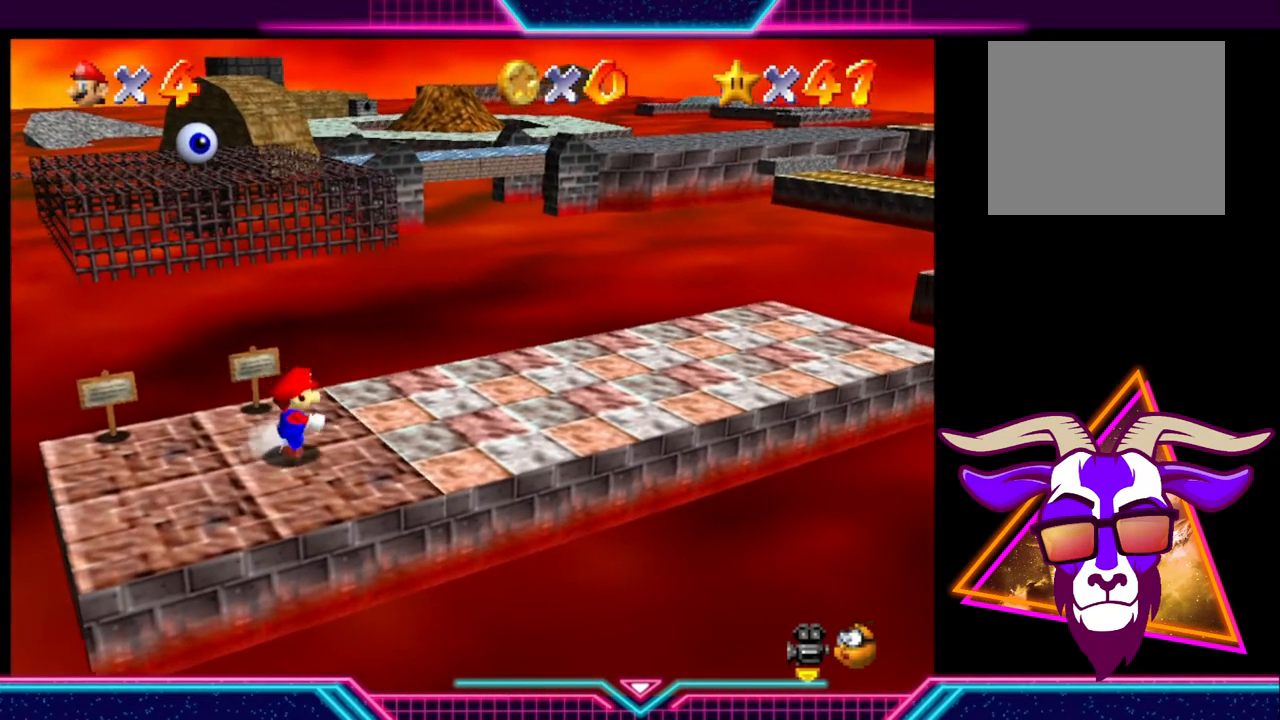
{"buttons": [], "left_stick": "right", "right_stick": "center", "events": []}
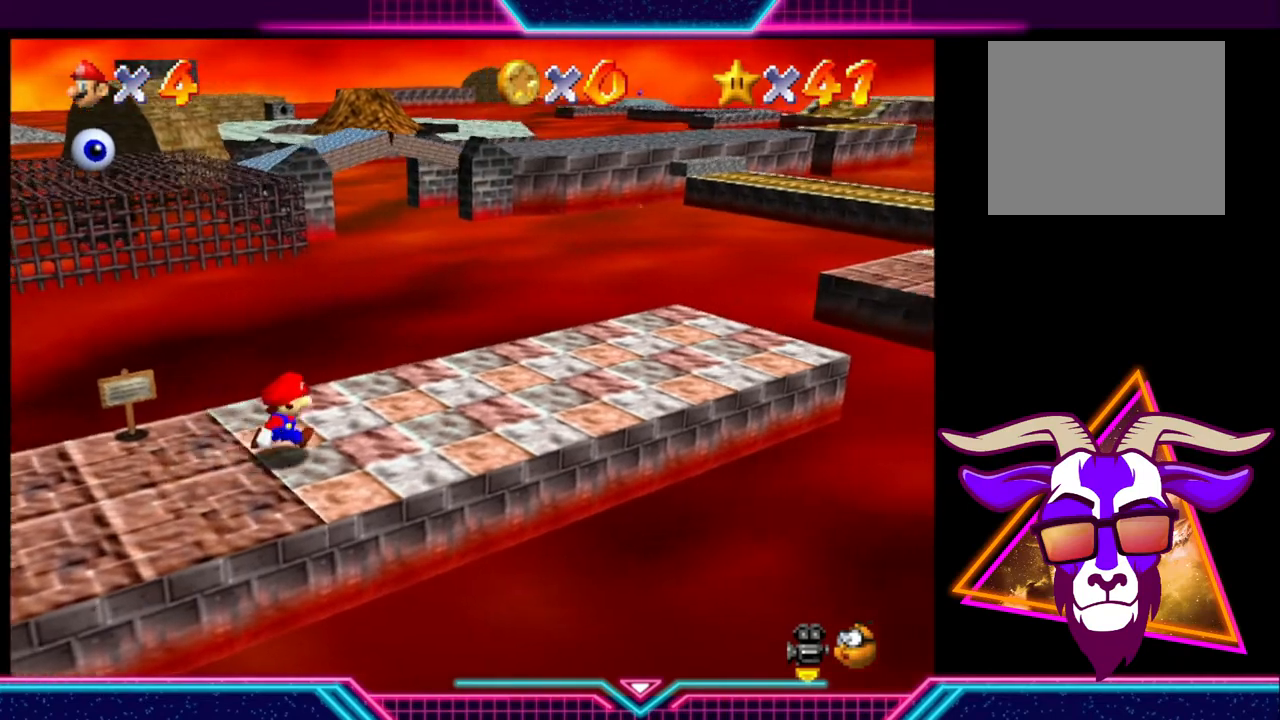
{"buttons": [], "left_stick": "up-right", "right_stick": "center", "events": [[133, "left_stick", "up-right"]]}
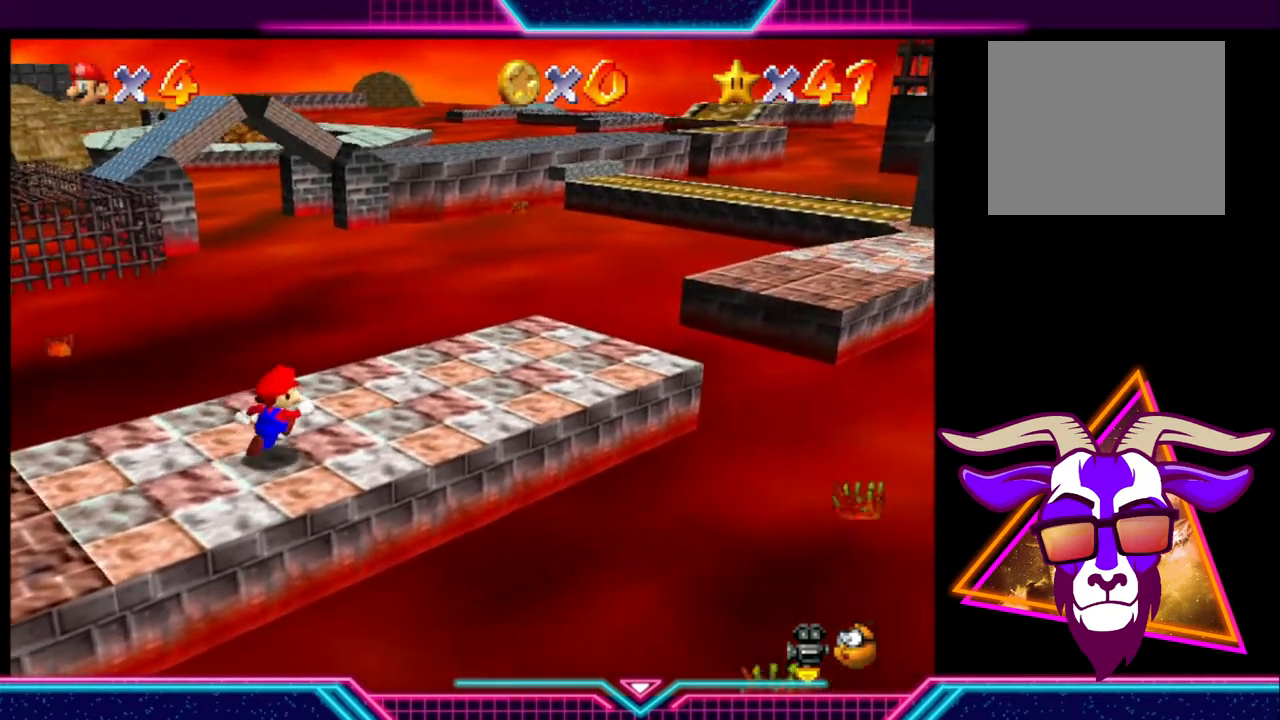
{"buttons": [], "left_stick": "up-right", "right_stick": "center", "events": []}
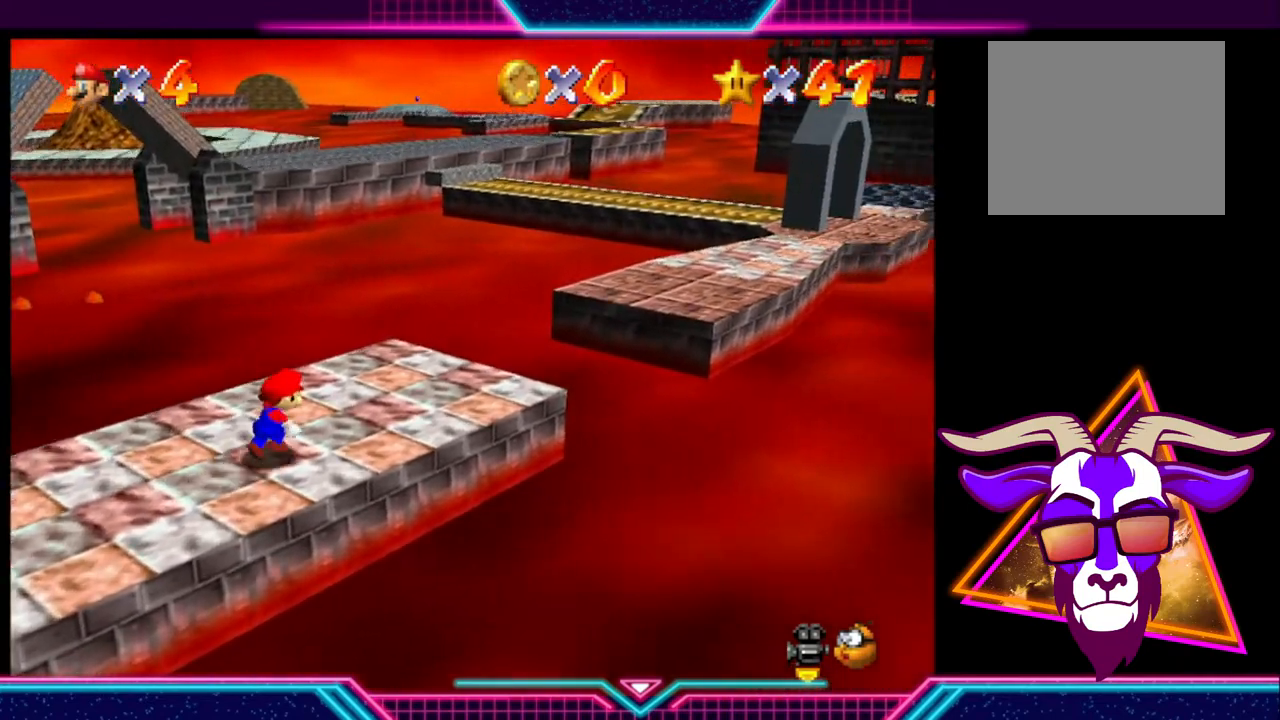
{"buttons": [], "left_stick": "up-right", "right_stick": "center", "events": []}
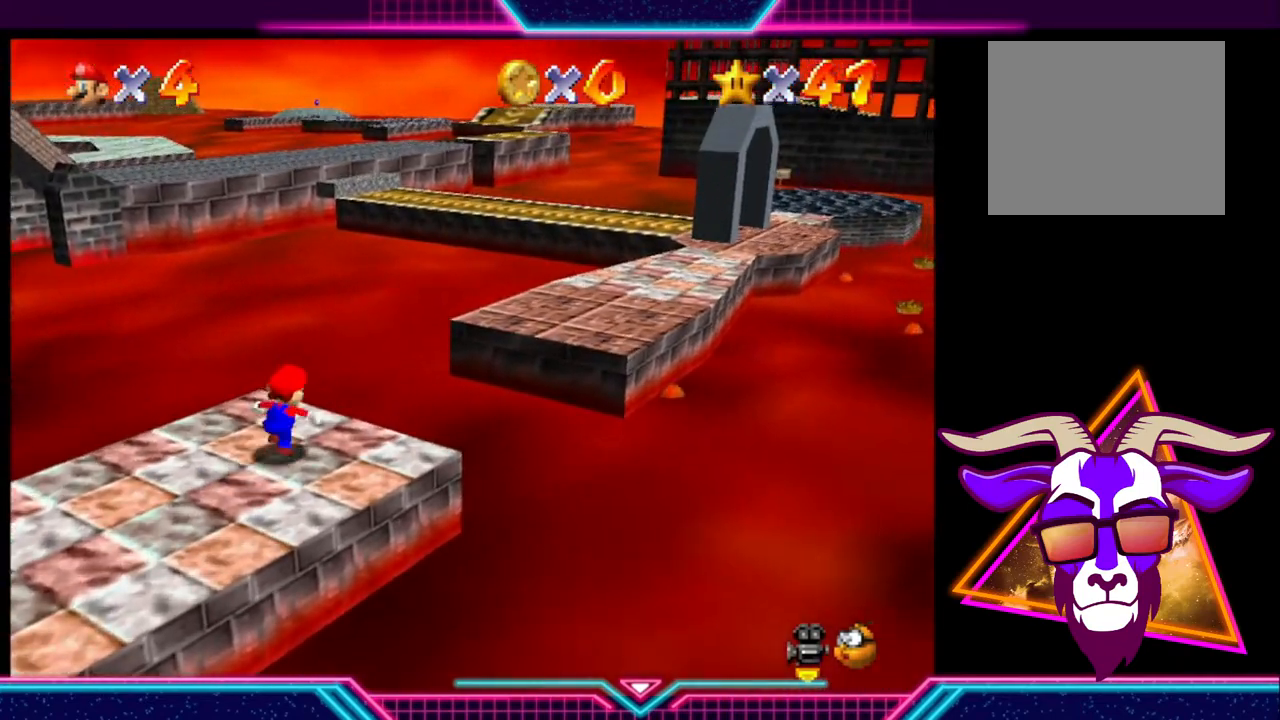
{"buttons": ["A"], "left_stick": "up-right", "right_stick": "center", "events": [[100, "A", "down"]]}
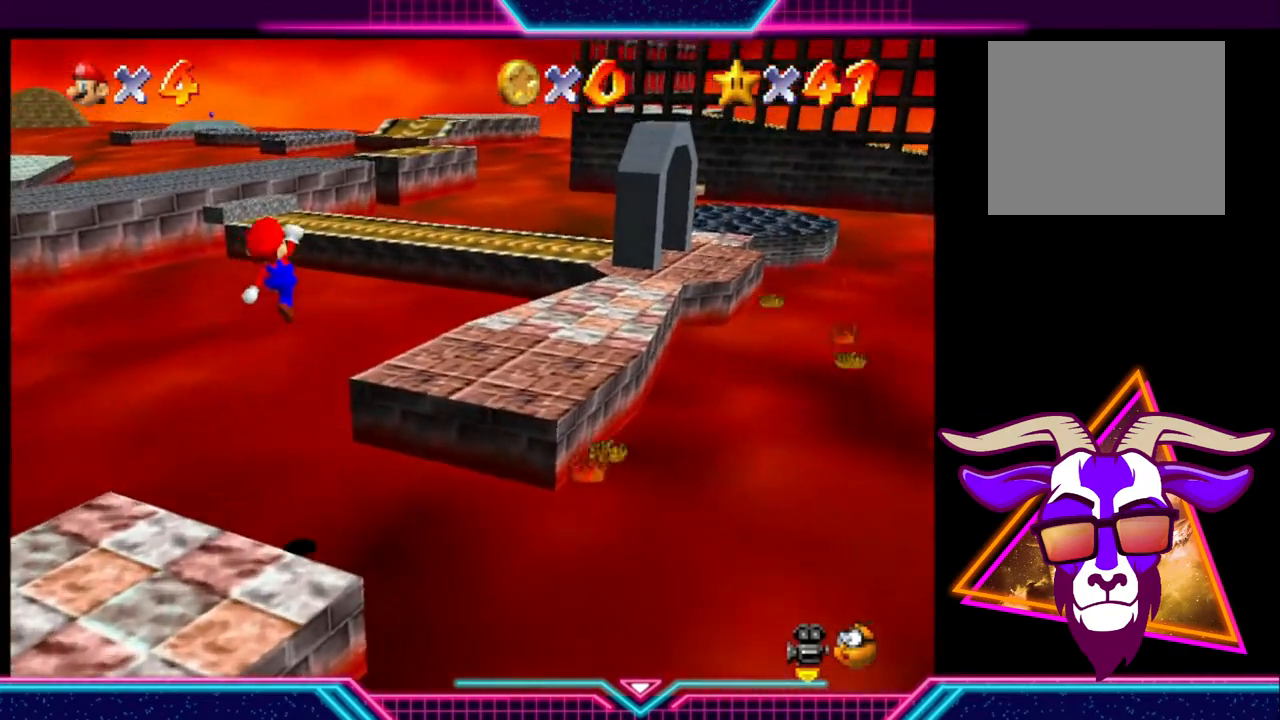
{"buttons": [], "left_stick": "up-right", "right_stick": "center", "events": [[467, "A", "up"]]}
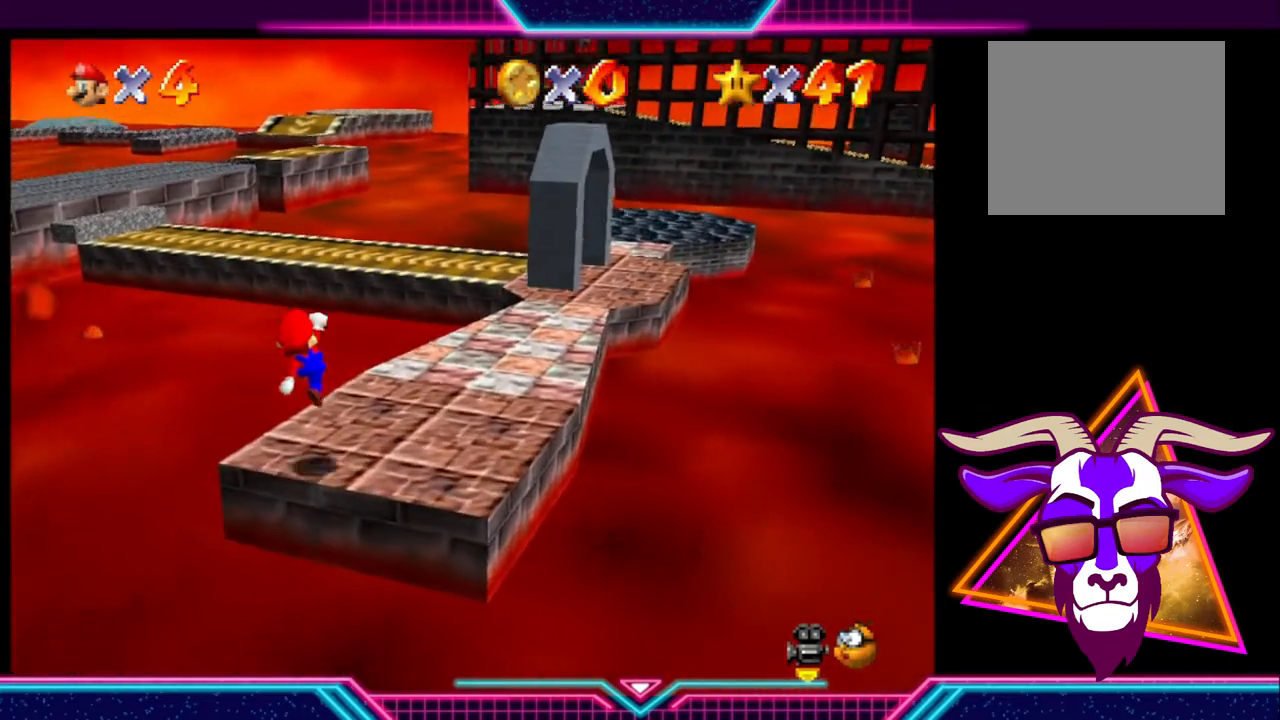
{"buttons": [], "left_stick": "up-right", "right_stick": "center", "events": []}
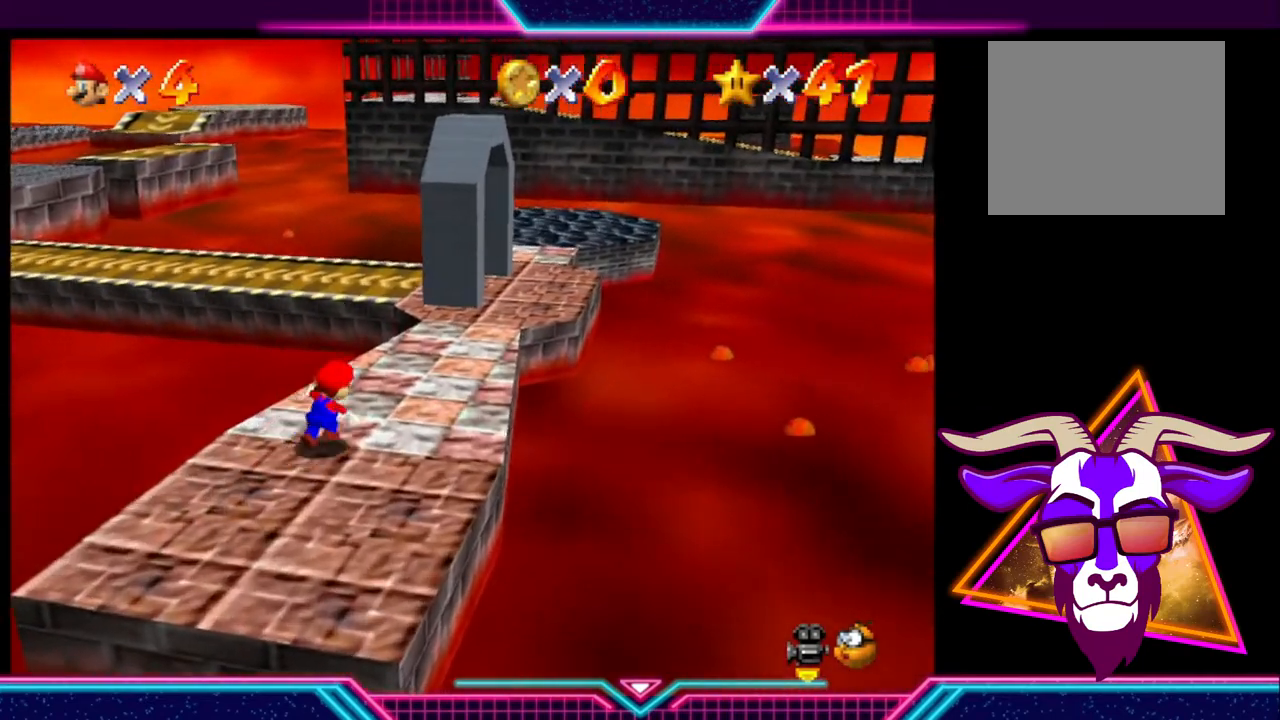
{"buttons": [], "left_stick": "up-right", "right_stick": "center", "events": []}
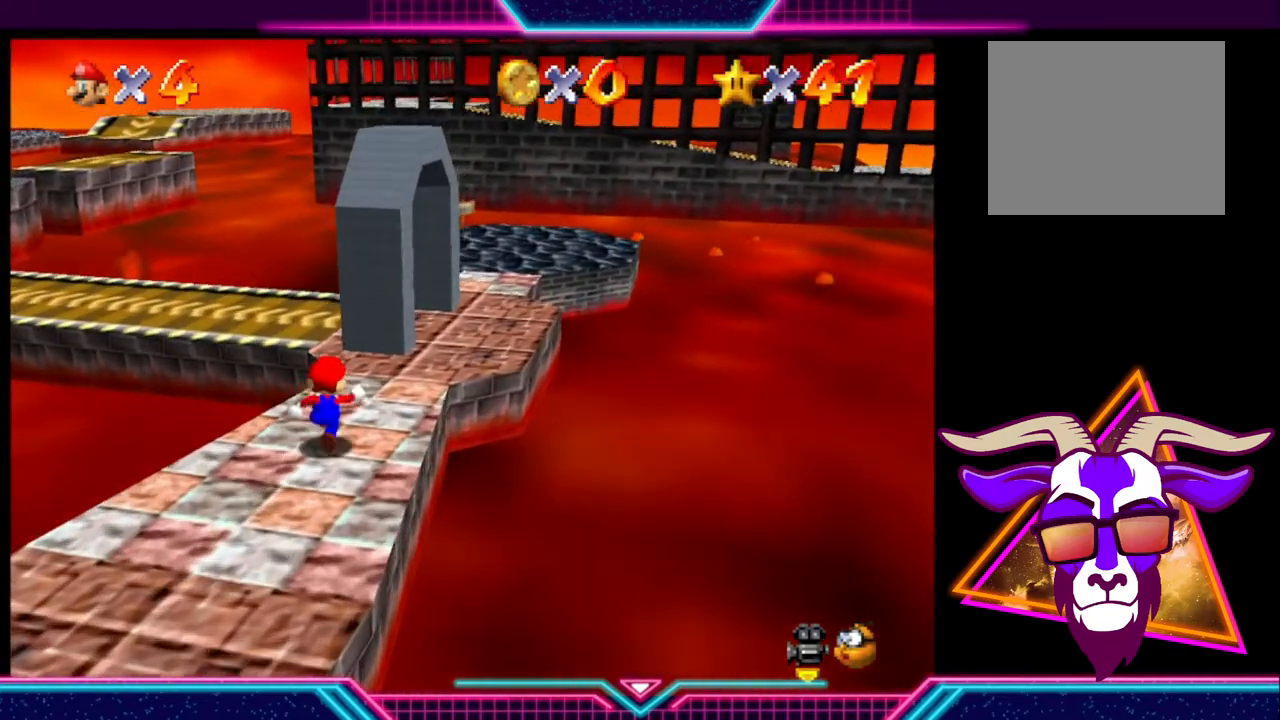
{"buttons": [], "left_stick": "up", "right_stick": "center", "events": [[500, "left_stick", "up"]]}
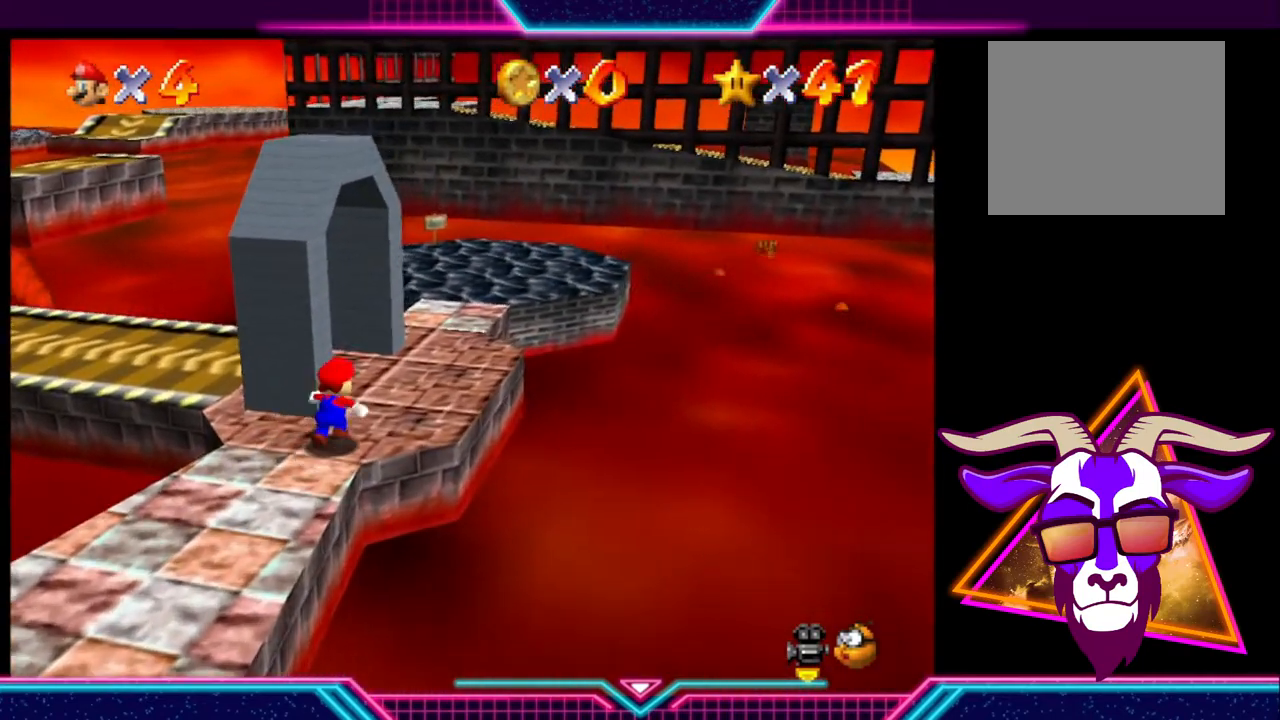
{"buttons": [], "left_stick": "up-left", "right_stick": "center", "events": [[367, "left_stick", "up-left"]]}